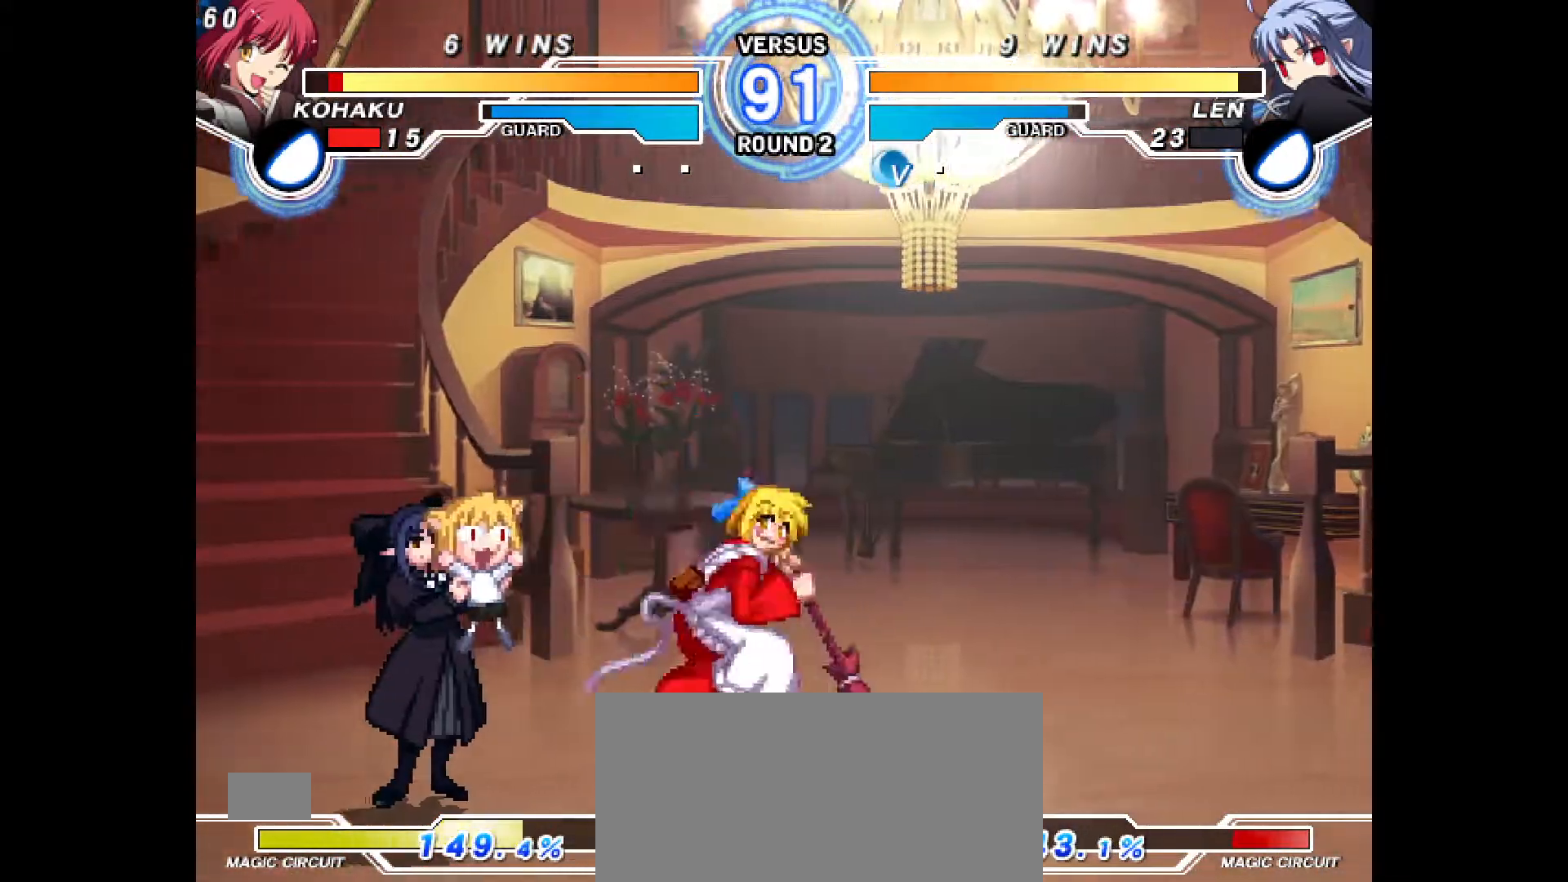
Gameplay with a controller (PlayStation layout); each line is a JSON object with the inputs held at the frame after it. "events" lists button and stick changes between this image and that frame as [ms after this image, input, new state], when the widget could be followed in between. Not read: DPAD_UP L3 R3.
{"buttons": ["DPAD_DOWN", "DPAD_LEFT"], "events": [[50, "DPAD_DOWN", "down"], [67, "CROSS", "down"], [150, "CROSS", "up"], [233, "CROSS", "down"], [317, "CROSS", "up"]]}
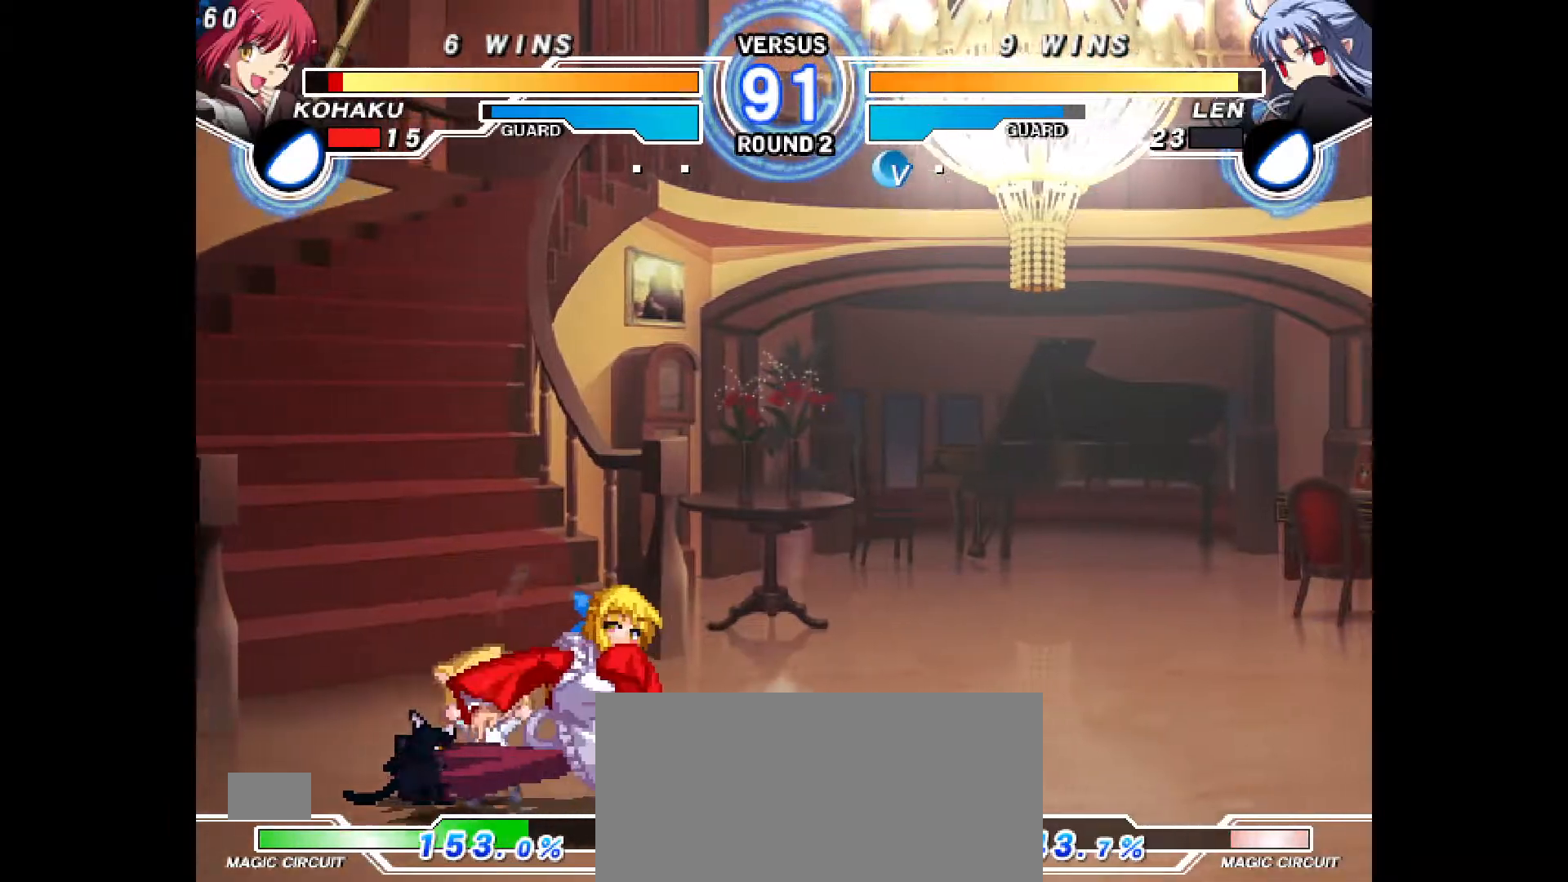
{"buttons": [], "events": [[50, "CROSS", "down"], [117, "CROSS", "up"], [333, "CIRCLE", "down"], [400, "CIRCLE", "up"], [433, "DPAD_DOWN", "up"], [433, "DPAD_LEFT", "up"]]}
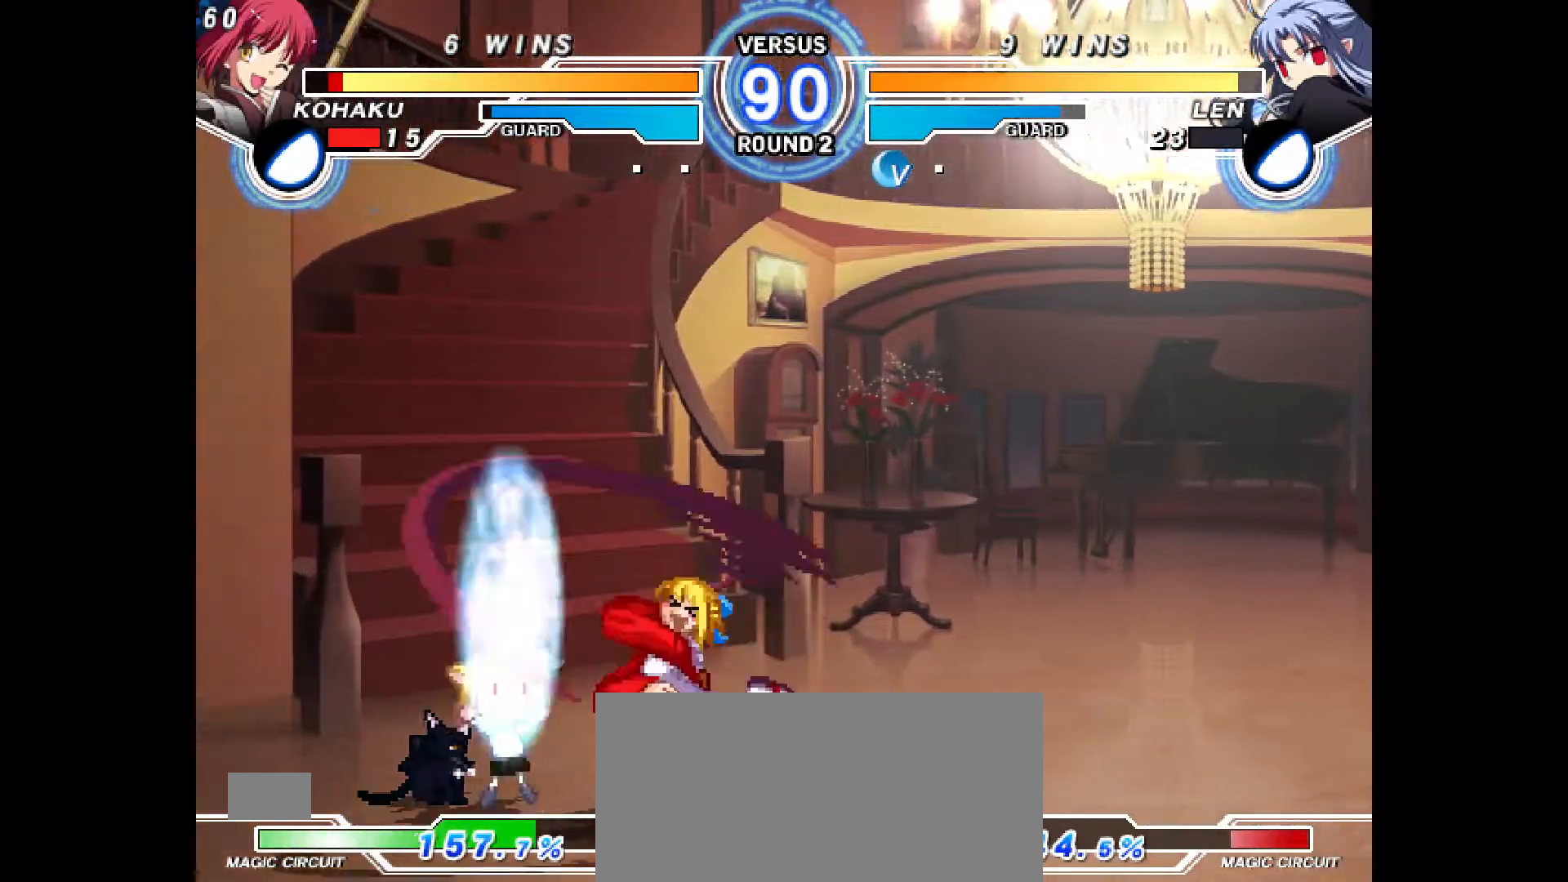
{"buttons": ["R1", "DPAD_LEFT"], "events": [[83, "R1", "down"], [200, "R1", "up"], [200, "TRIANGLE", "down"], [350, "TRIANGLE", "up"], [400, "R1", "down"], [500, "DPAD_LEFT", "down"]]}
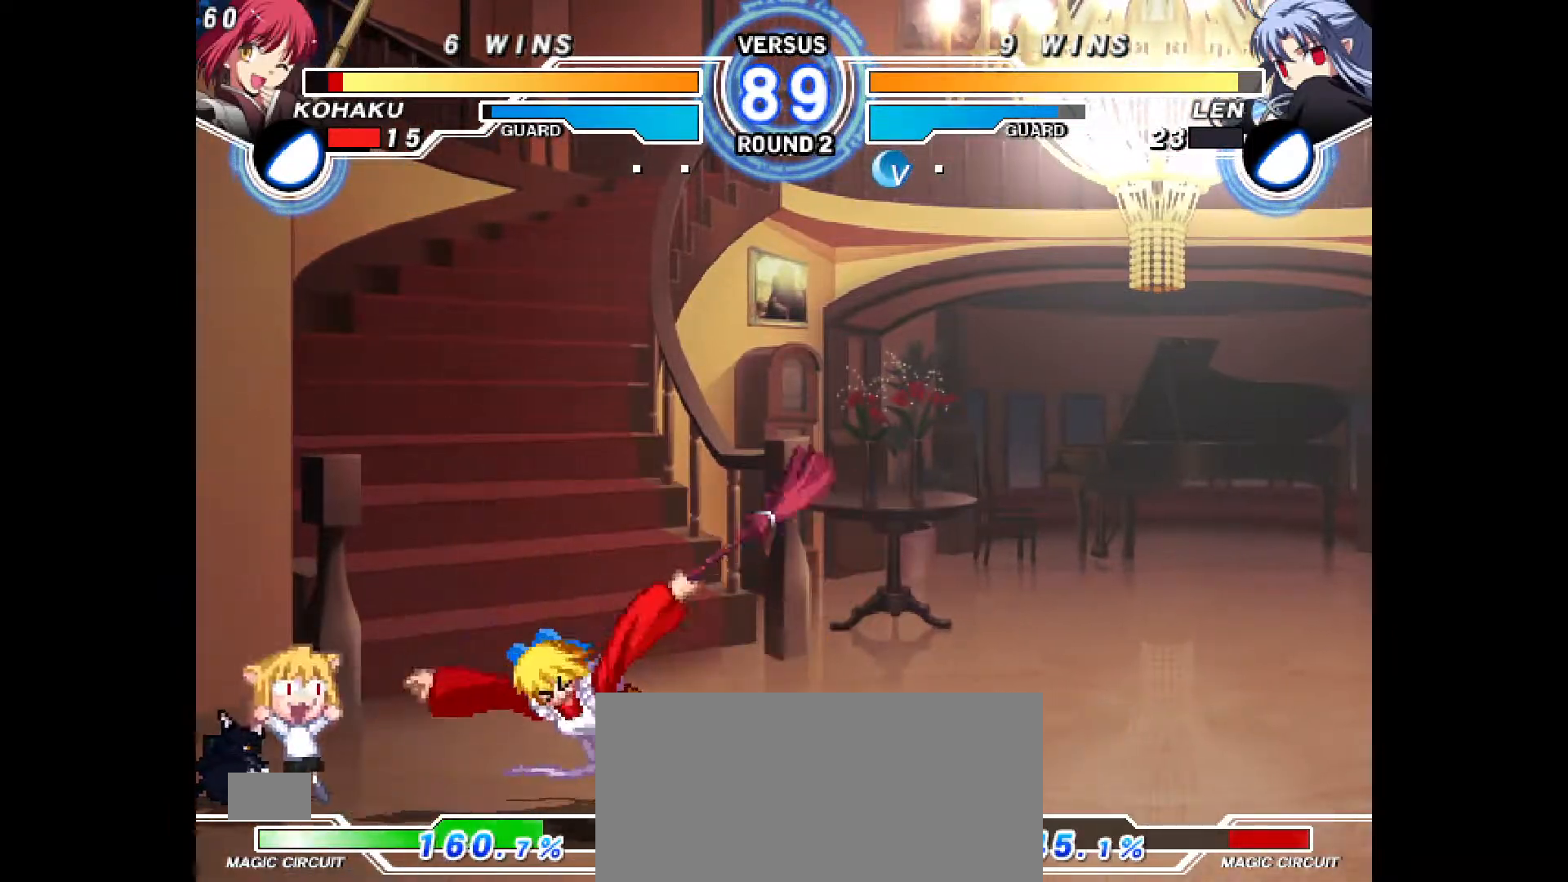
{"buttons": [], "events": [[67, "R1", "up"], [83, "DPAD_LEFT", "up"], [133, "DPAD_LEFT", "down"], [217, "DPAD_DOWN", "down"], [250, "DPAD_LEFT", "up"], [283, "DPAD_RIGHT", "down"], [333, "DPAD_DOWN", "up"], [333, "R2", "down"], [367, "R2", "up"], [500, "DPAD_RIGHT", "up"]]}
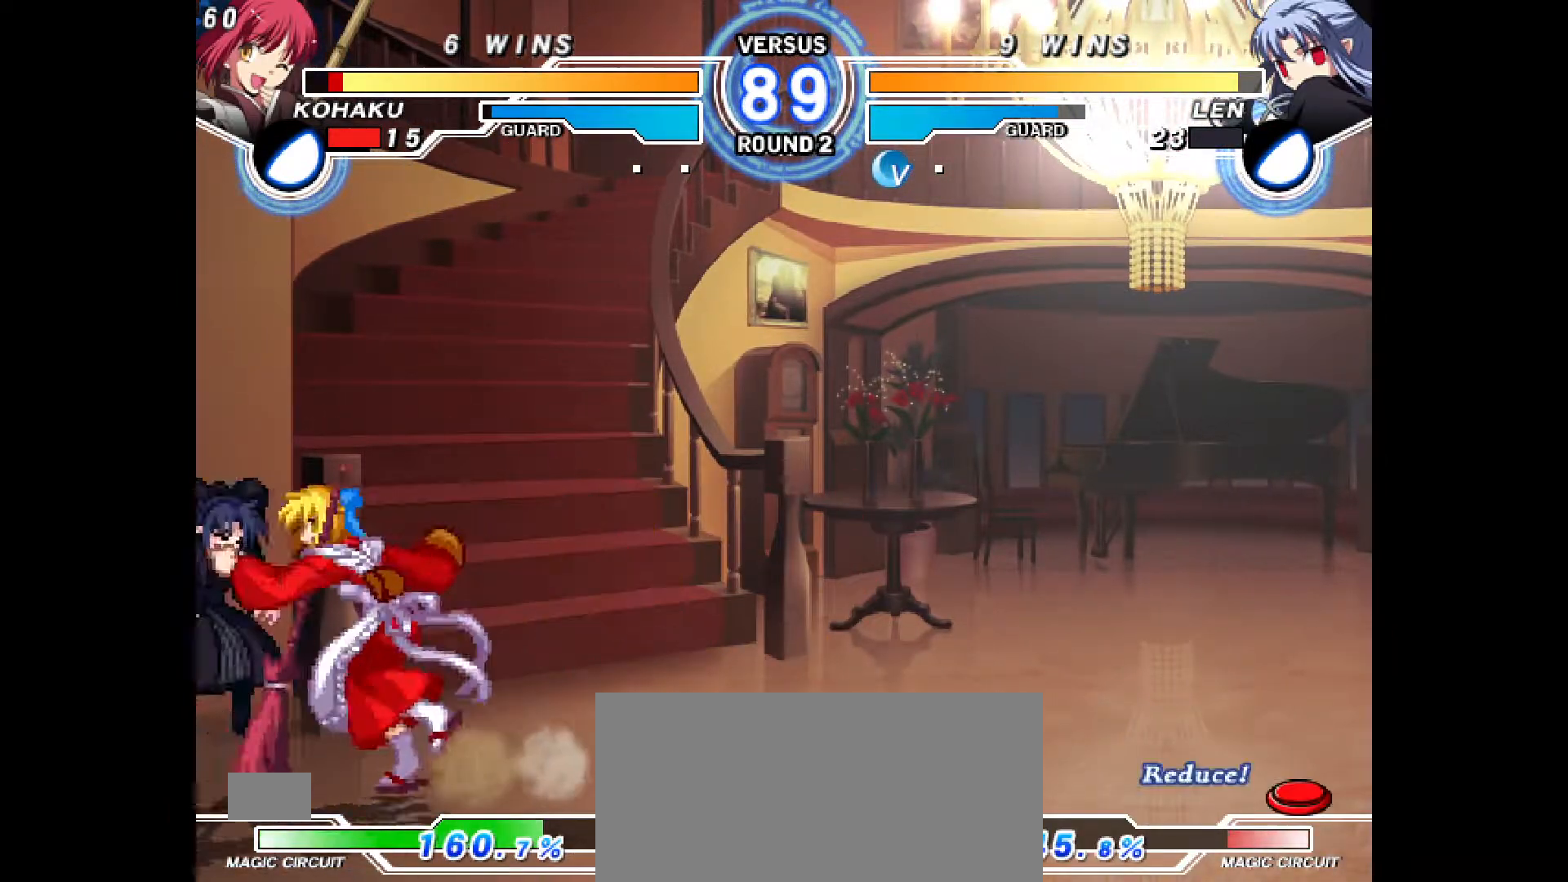
{"buttons": ["CROSS", "DPAD_DOWN"], "events": [[300, "DPAD_DOWN", "down"], [467, "CROSS", "down"]]}
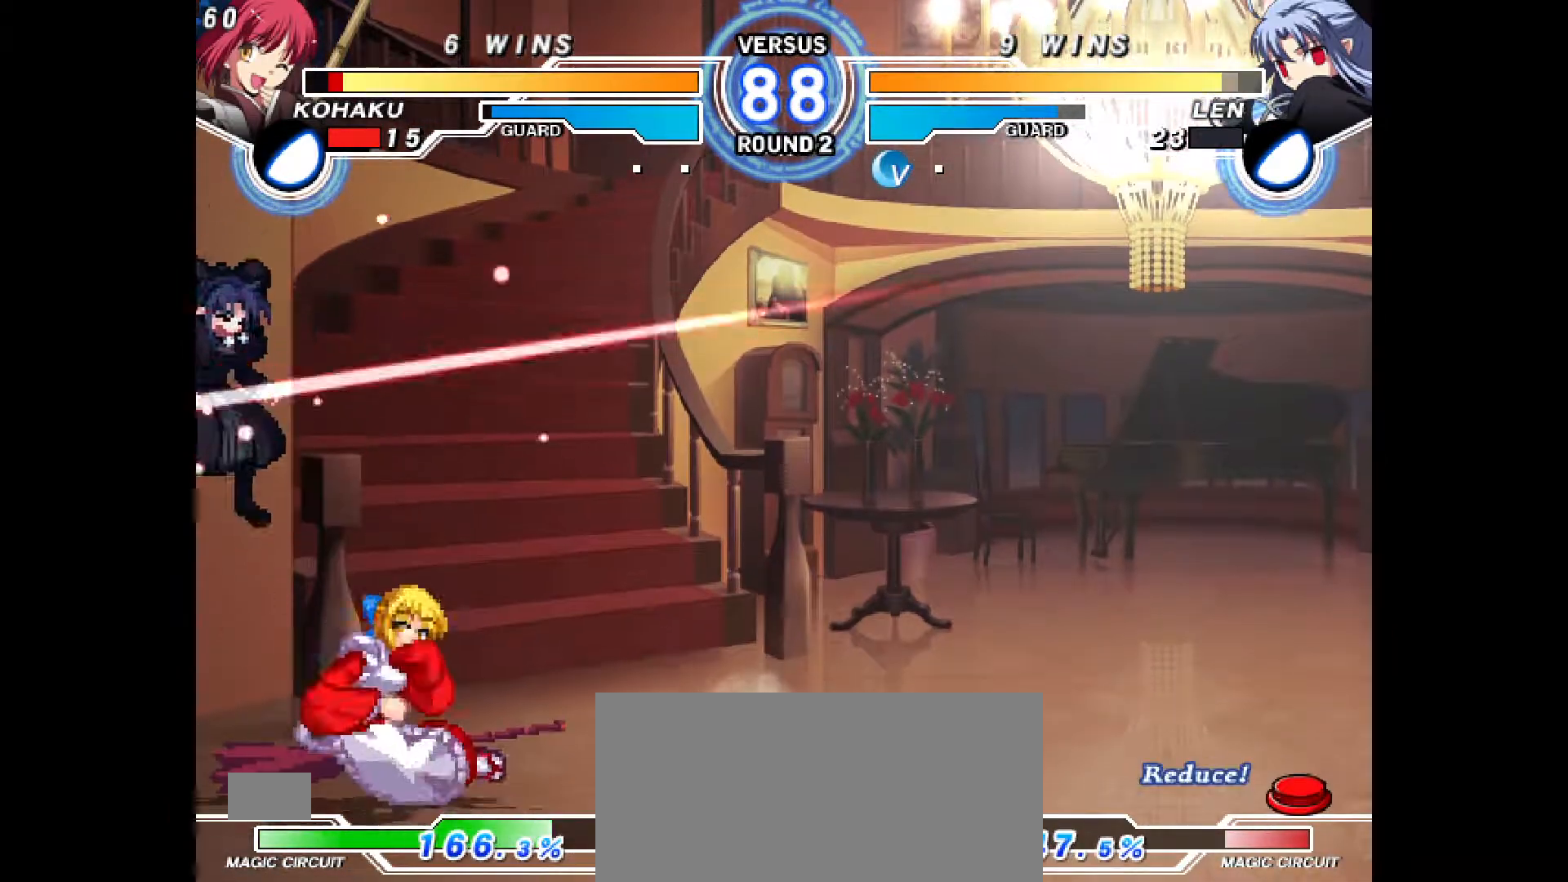
{"buttons": [], "events": [[17, "DPAD_DOWN", "up"], [33, "CROSS", "up"], [133, "CIRCLE", "down"], [483, "CIRCLE", "up"]]}
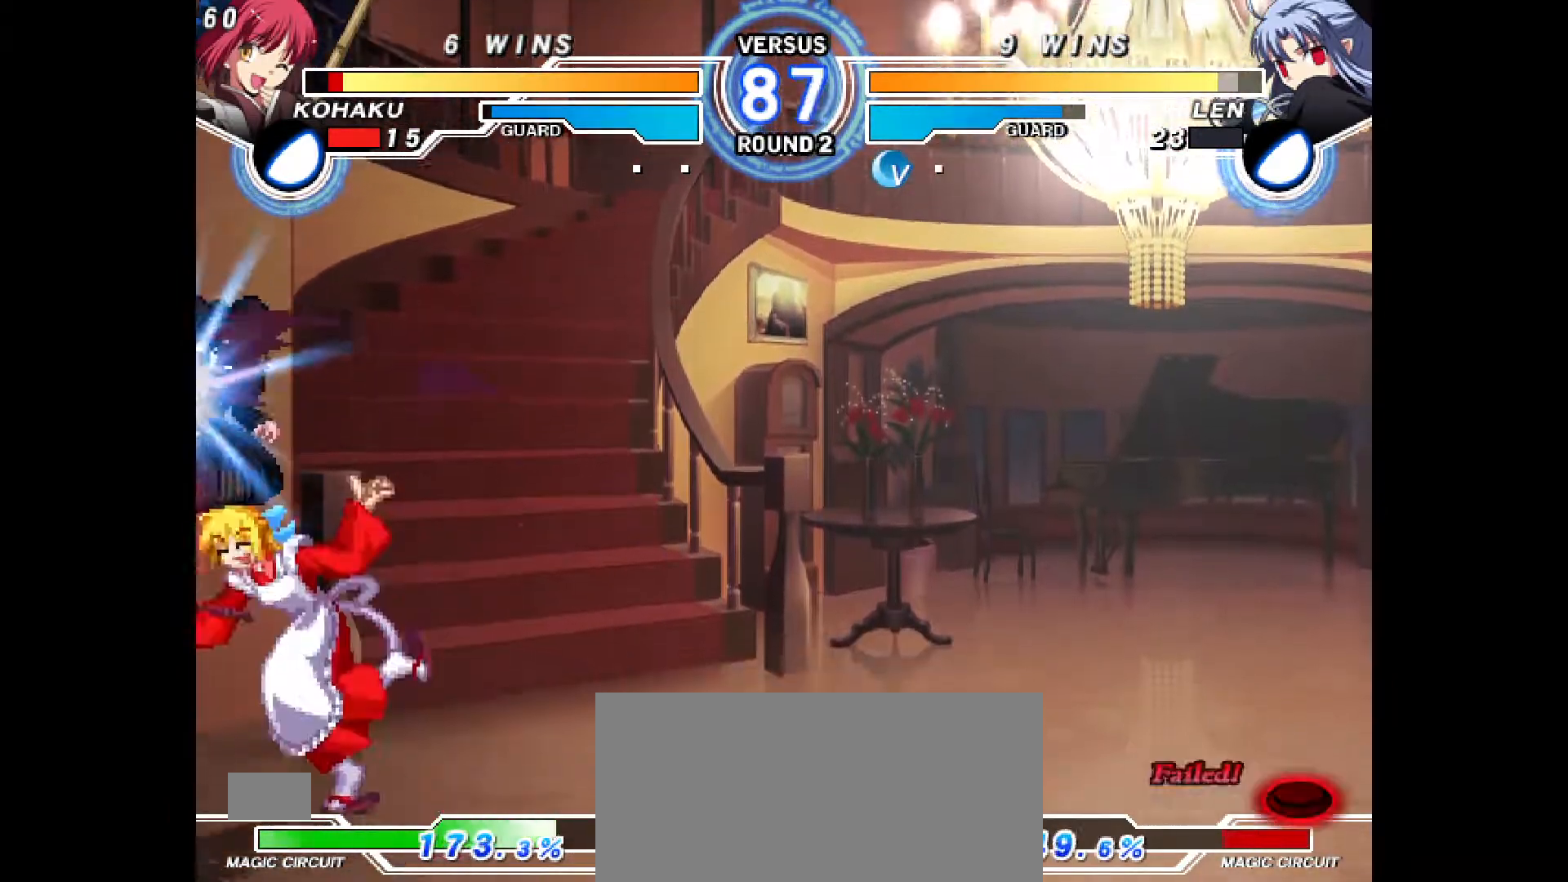
{"buttons": ["DPAD_DOWN", "DPAD_LEFT"], "events": [[150, "R2", "down"], [200, "R2", "up"], [350, "CROSS", "down"], [400, "CROSS", "up"], [417, "DPAD_DOWN", "down"], [483, "DPAD_LEFT", "down"]]}
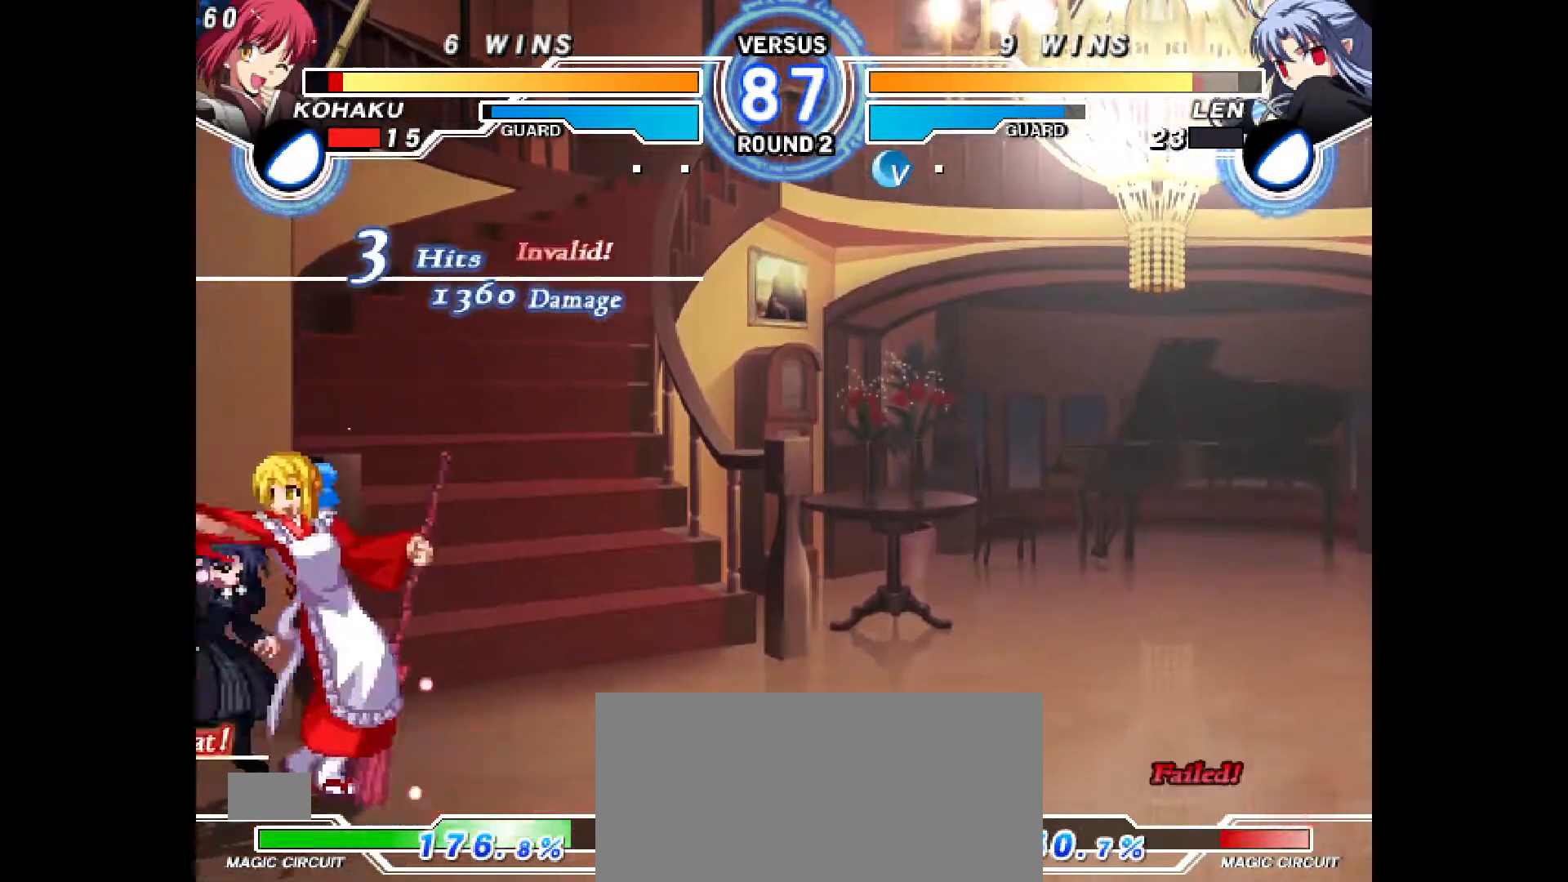
{"buttons": ["CROSS"], "events": [[33, "DPAD_DOWN", "up"], [83, "CIRCLE", "down"], [83, "DPAD_LEFT", "up"], [133, "CIRCLE", "up"], [500, "CROSS", "down"]]}
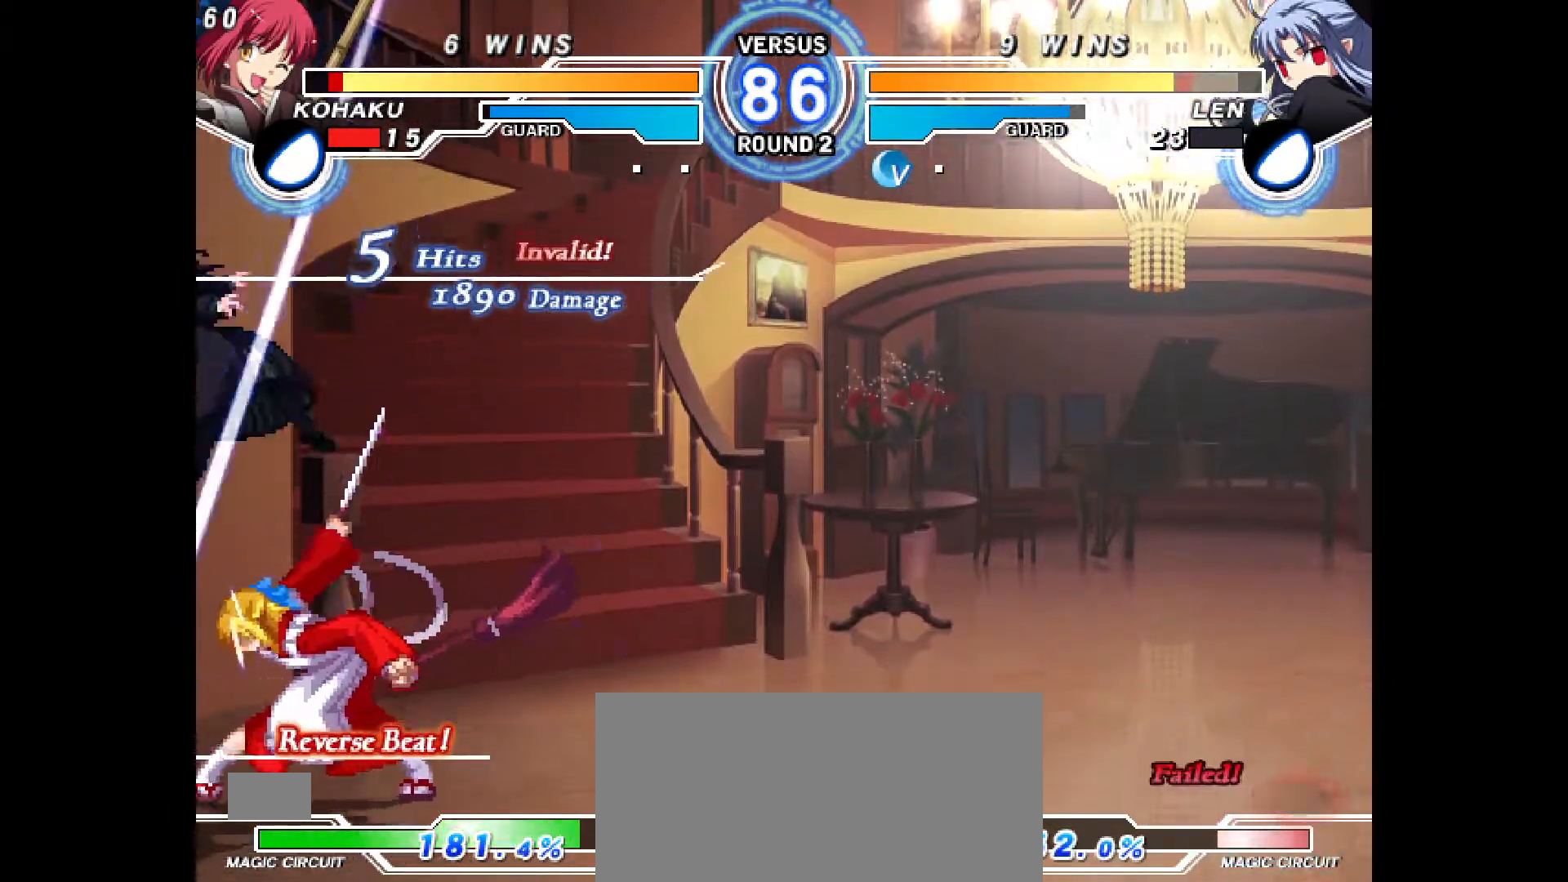
{"buttons": [], "events": [[67, "CROSS", "up"]]}
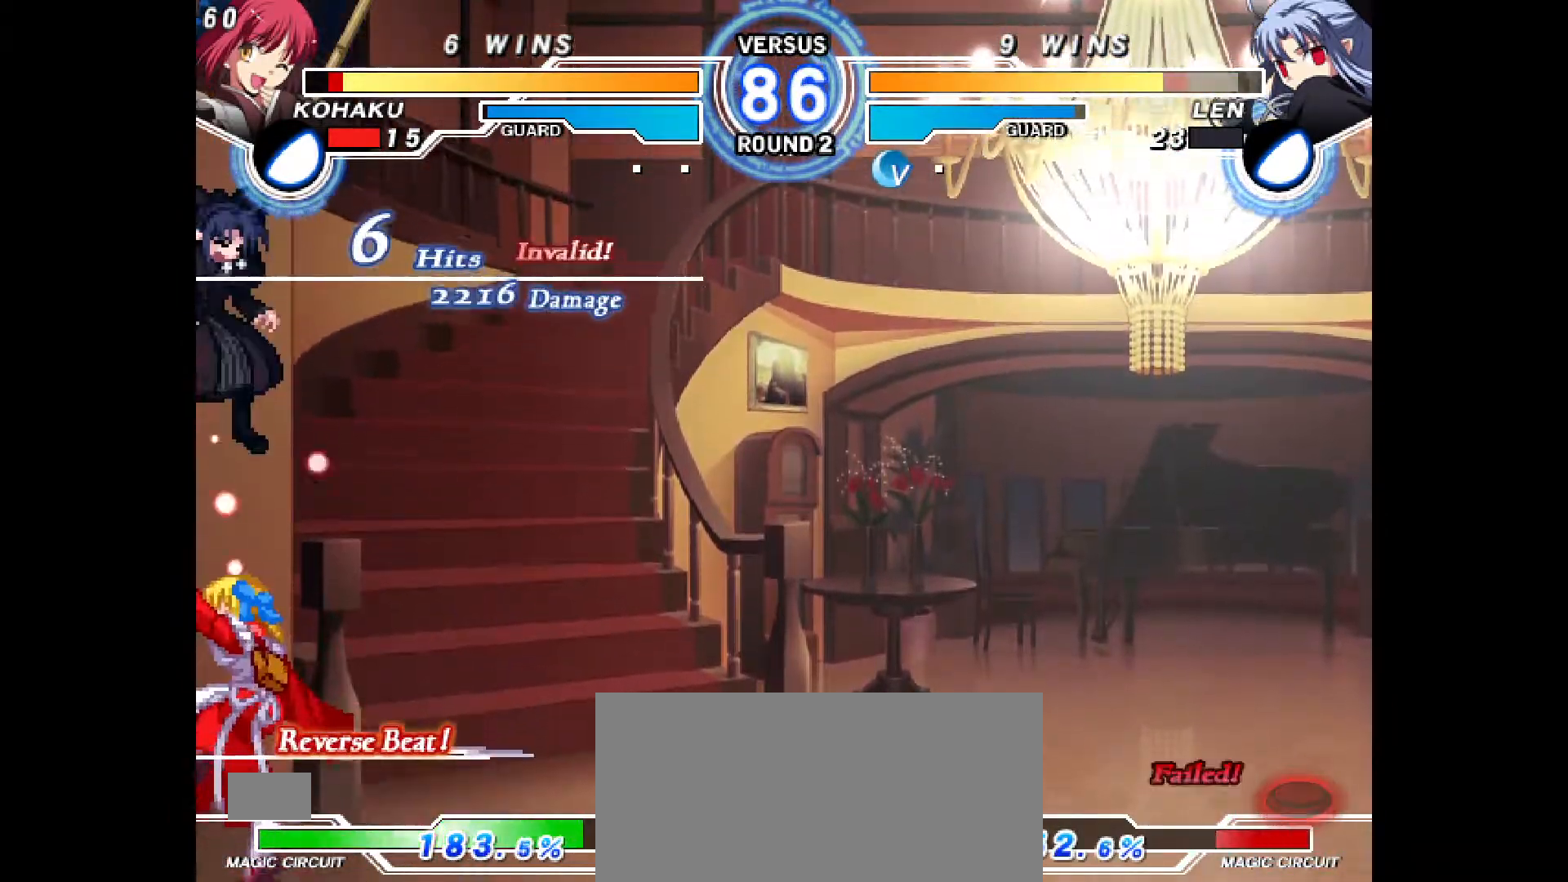
{"buttons": [], "events": []}
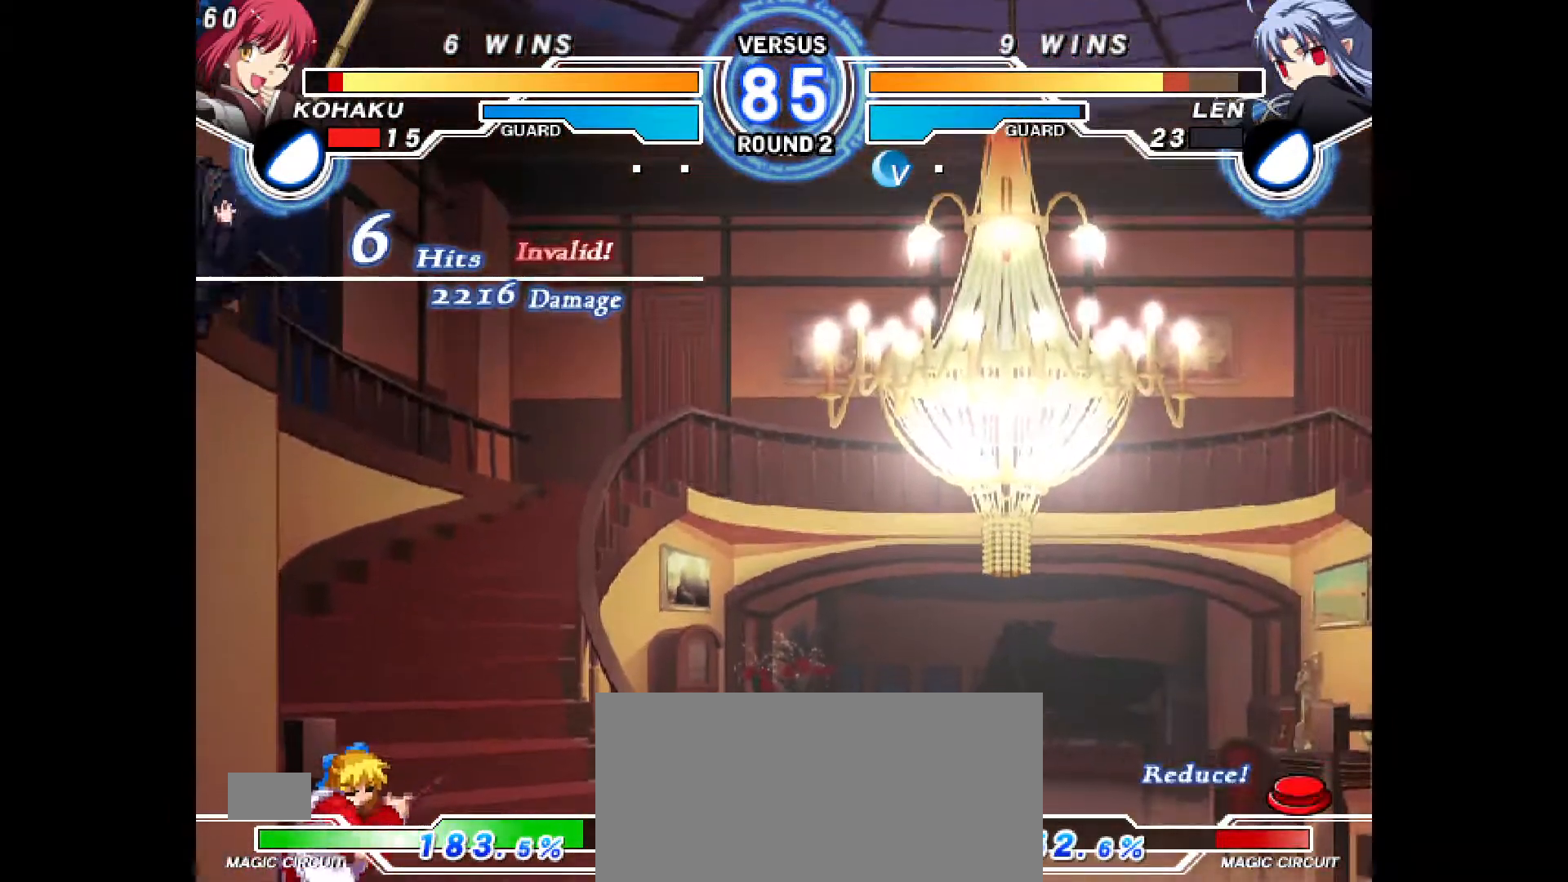
{"buttons": ["DPAD_DOWN", "DPAD_LEFT"], "events": [[250, "CROSS", "down"], [300, "CROSS", "up"], [417, "R2", "down"], [467, "DPAD_DOWN", "down"], [467, "R2", "up"], [500, "DPAD_LEFT", "down"]]}
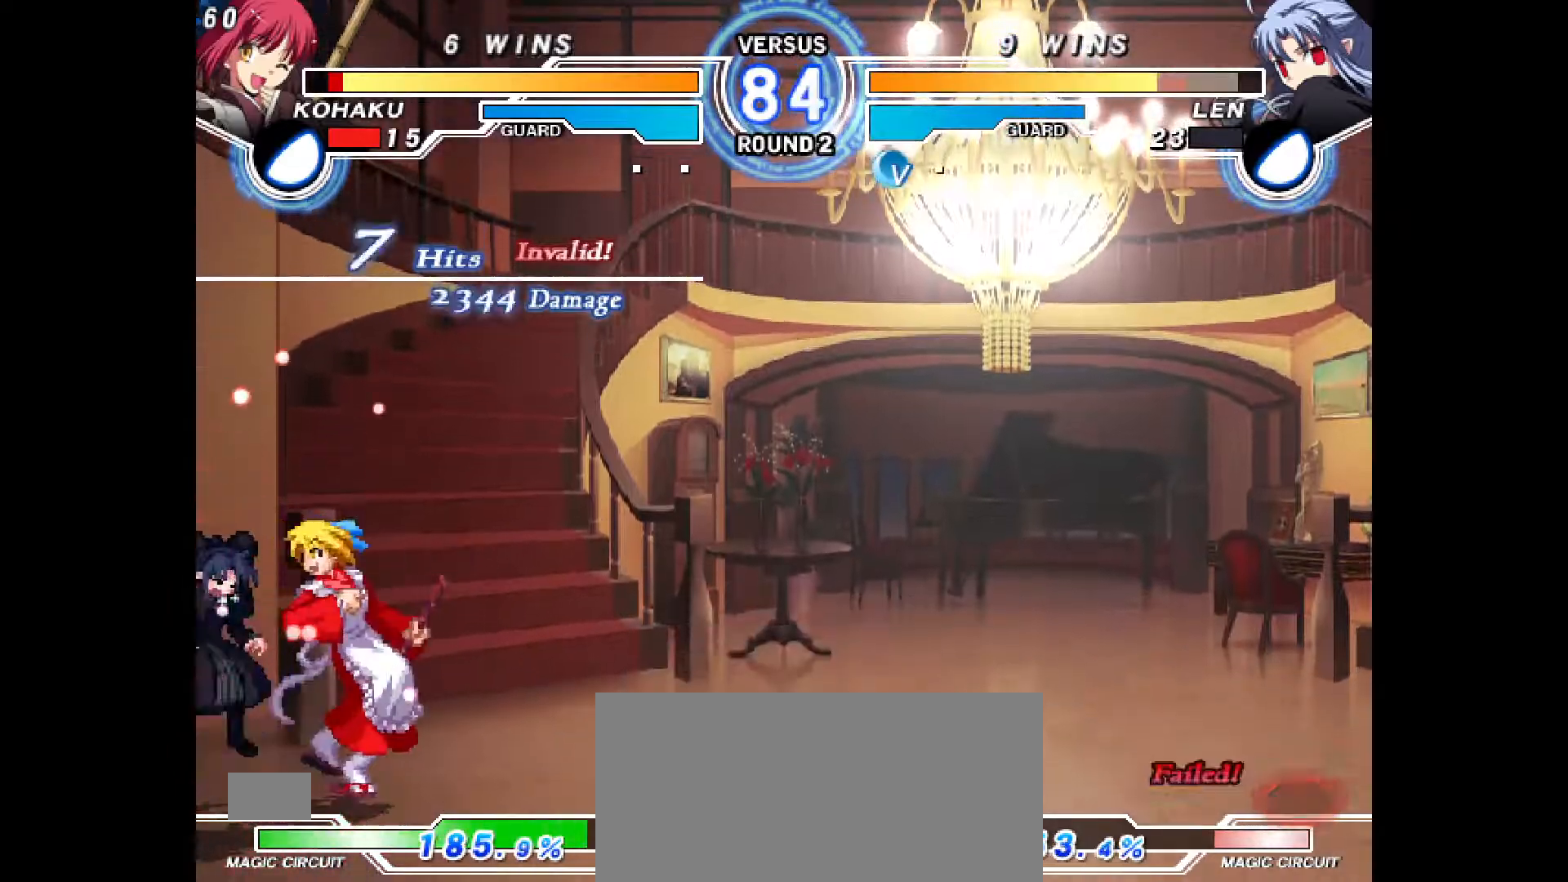
{"buttons": [], "events": [[33, "DPAD_DOWN", "up"], [100, "DPAD_LEFT", "up"], [133, "CIRCLE", "down"], [183, "CIRCLE", "up"]]}
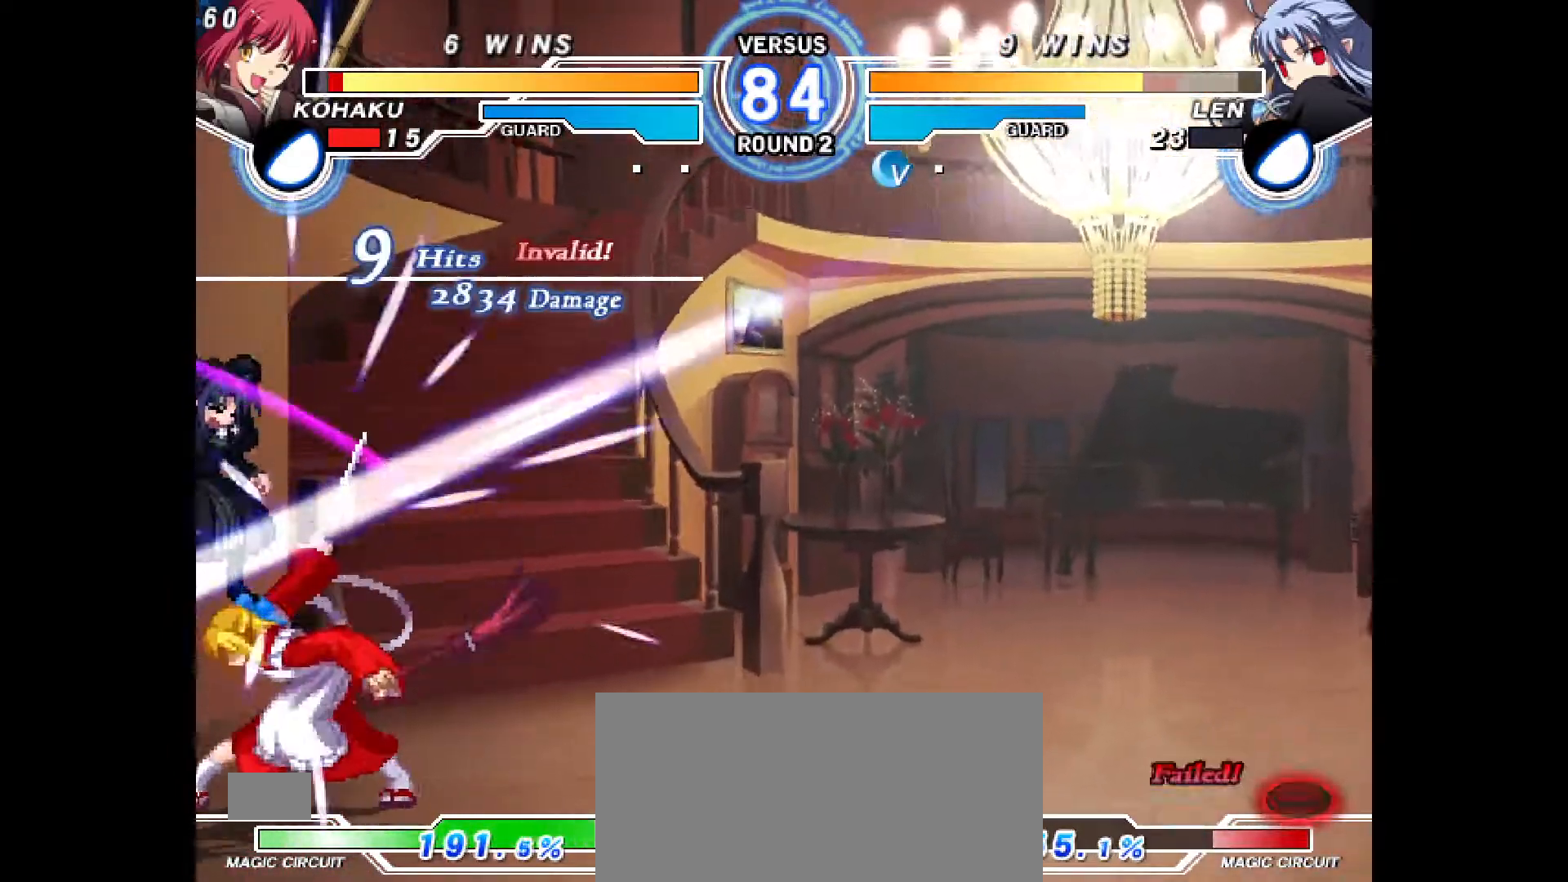
{"buttons": [], "events": [[117, "CROSS", "down"], [167, "CROSS", "up"]]}
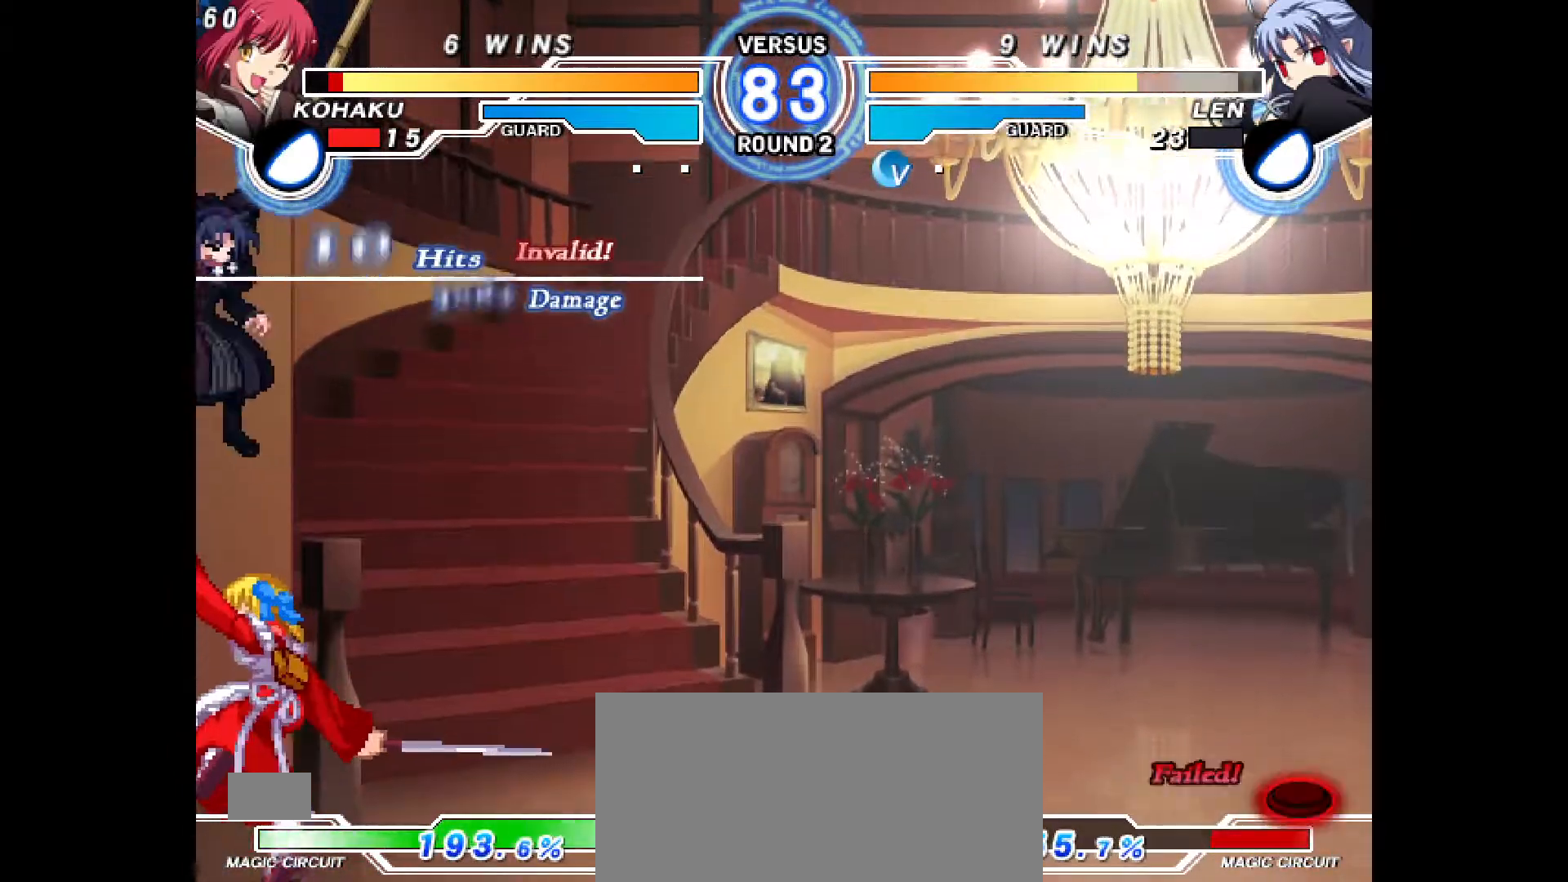
{"buttons": [], "events": []}
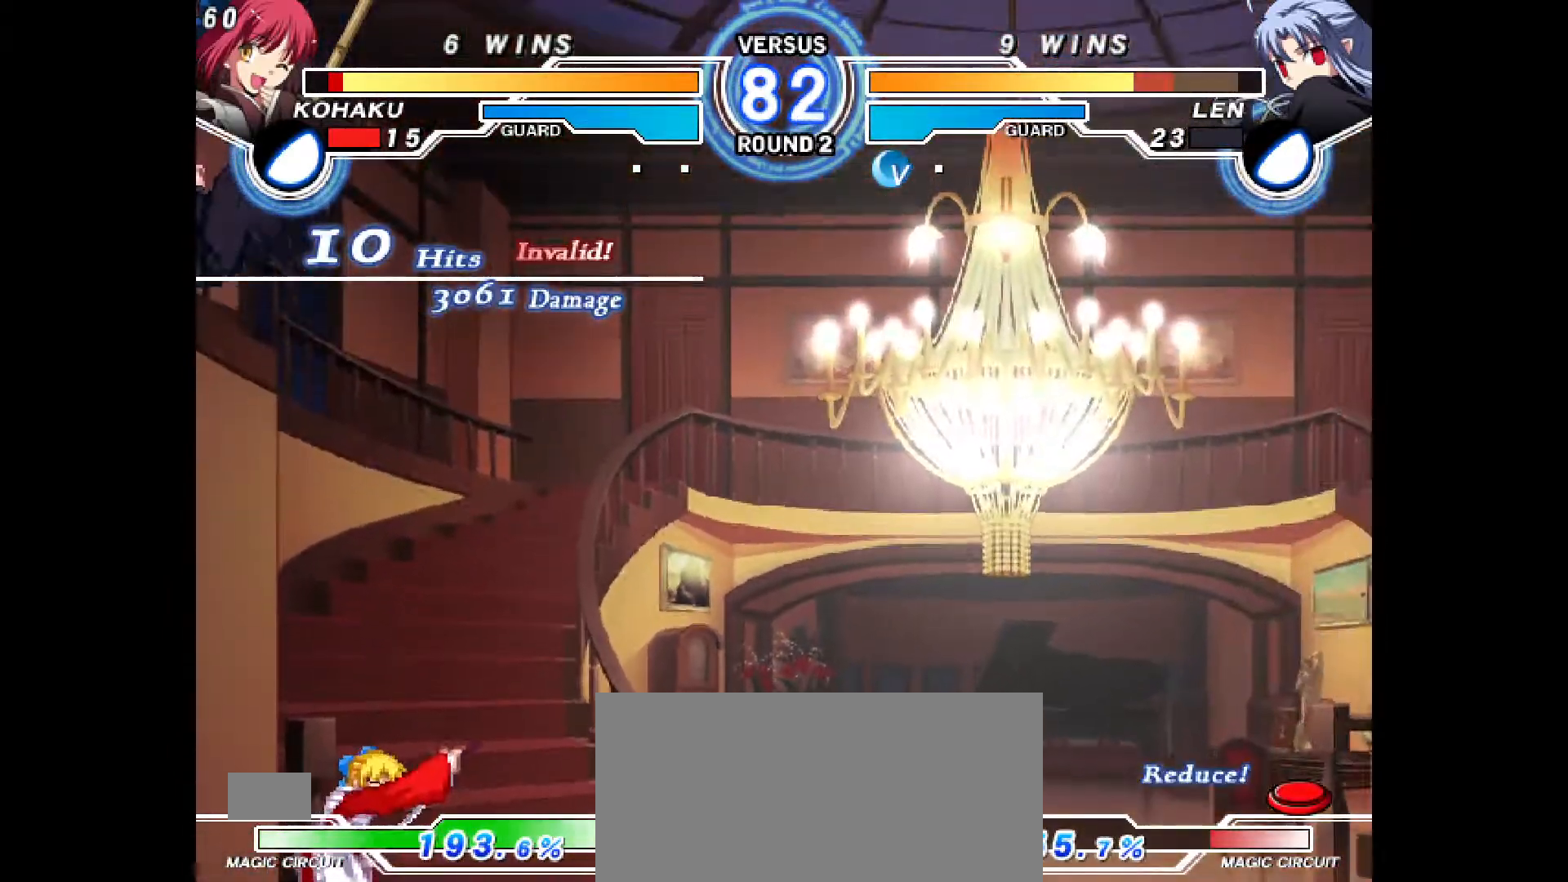
{"buttons": ["DPAD_DOWN", "DPAD_LEFT"], "events": [[367, "CROSS", "down"], [417, "CROSS", "up"], [417, "DPAD_DOWN", "down"], [483, "DPAD_LEFT", "down"]]}
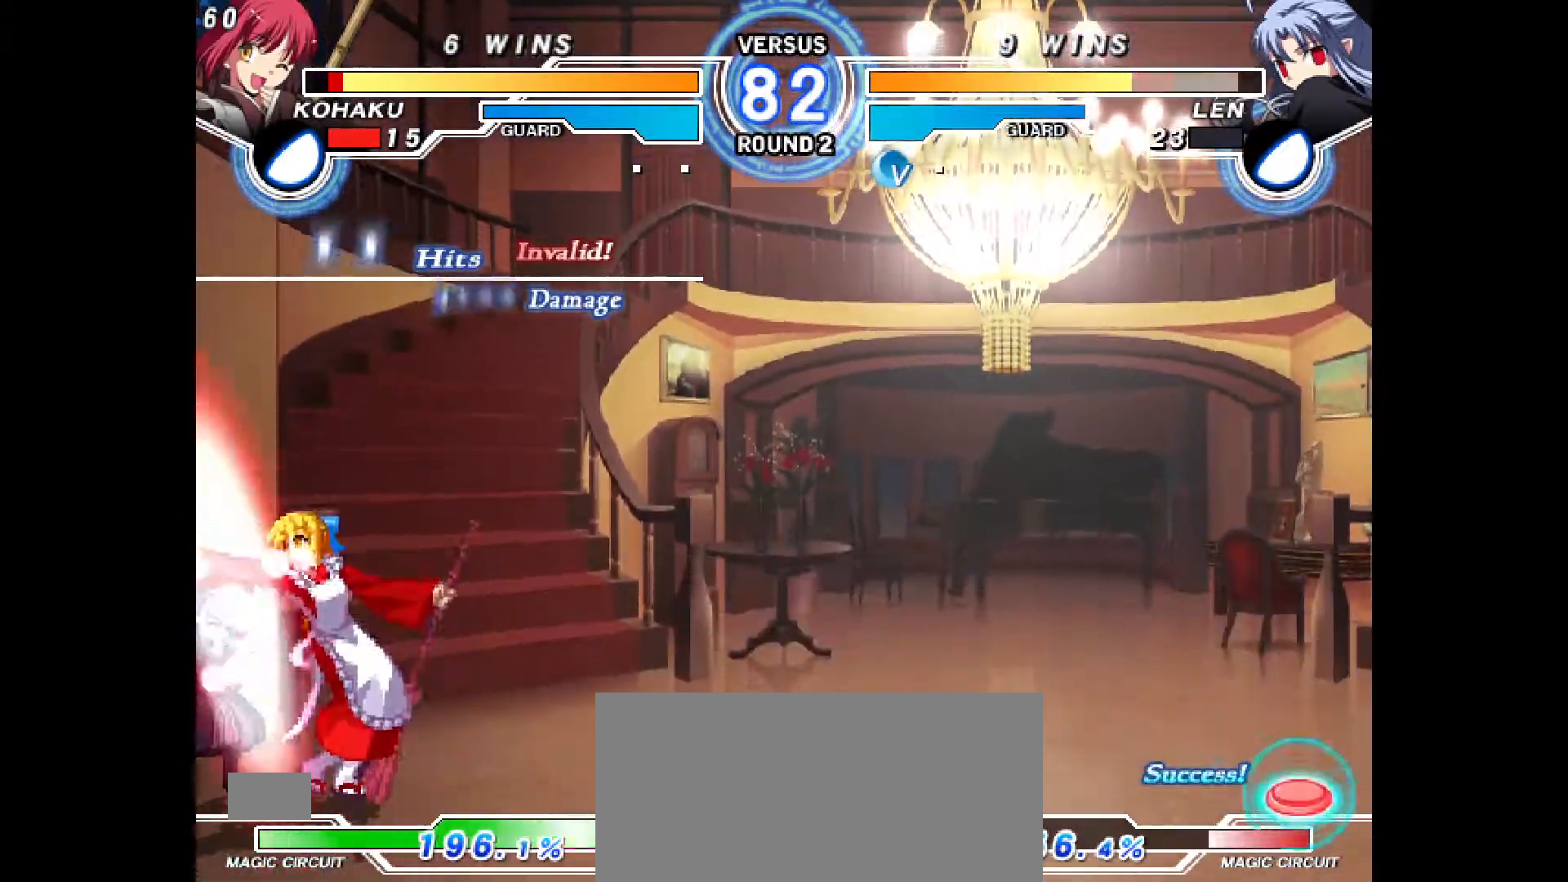
{"buttons": [], "events": [[17, "DPAD_DOWN", "up"], [67, "DPAD_LEFT", "up"], [67, "R2", "down"], [100, "R2", "up"], [200, "TRIANGLE", "down"], [250, "TRIANGLE", "up"]]}
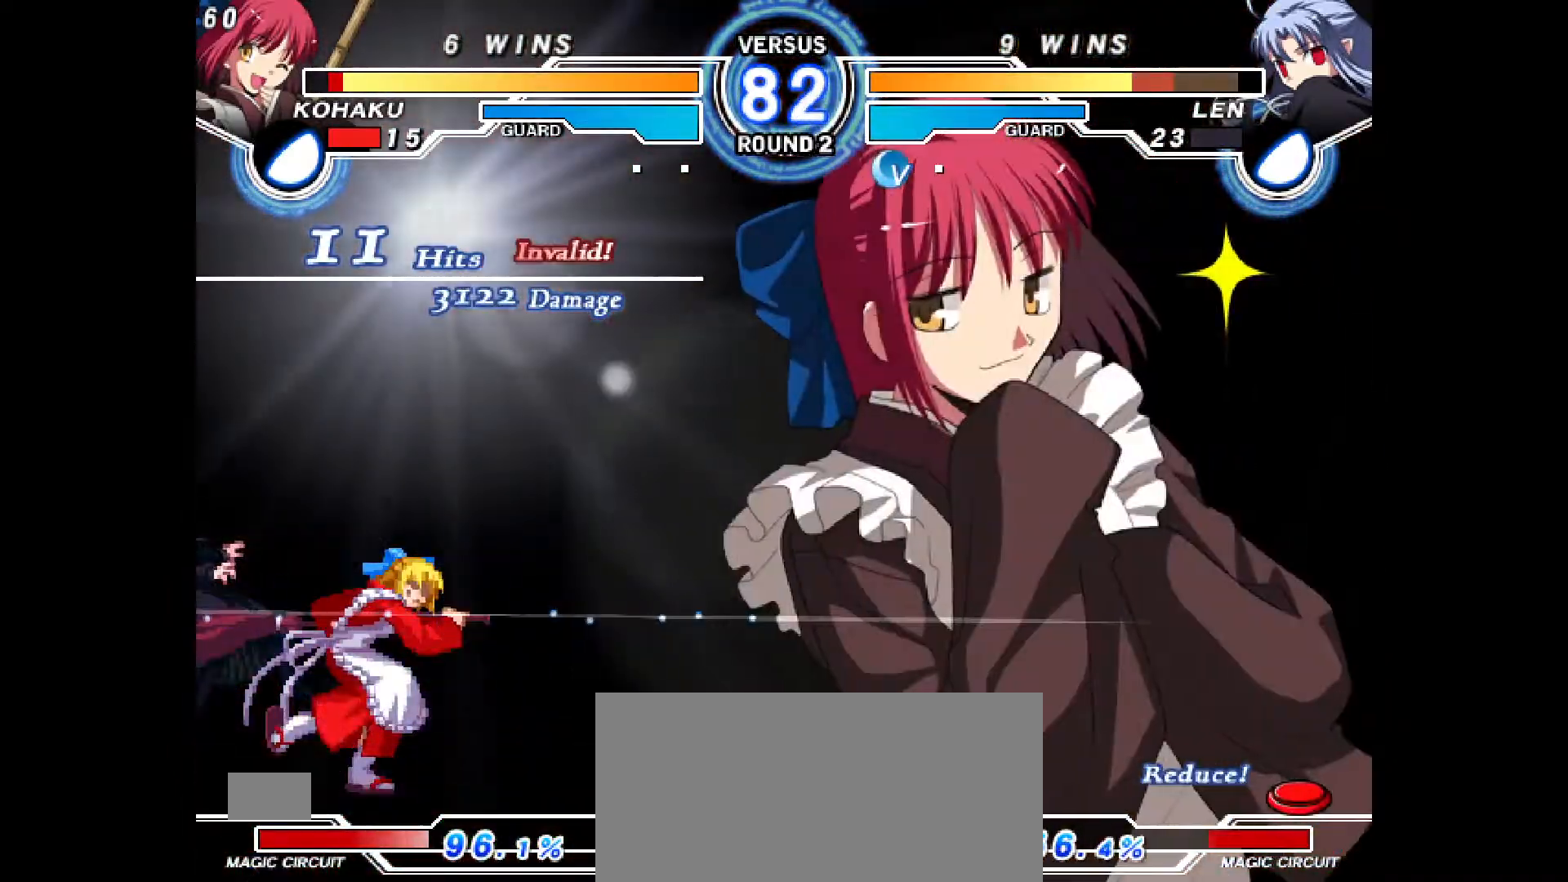
{"buttons": [], "events": []}
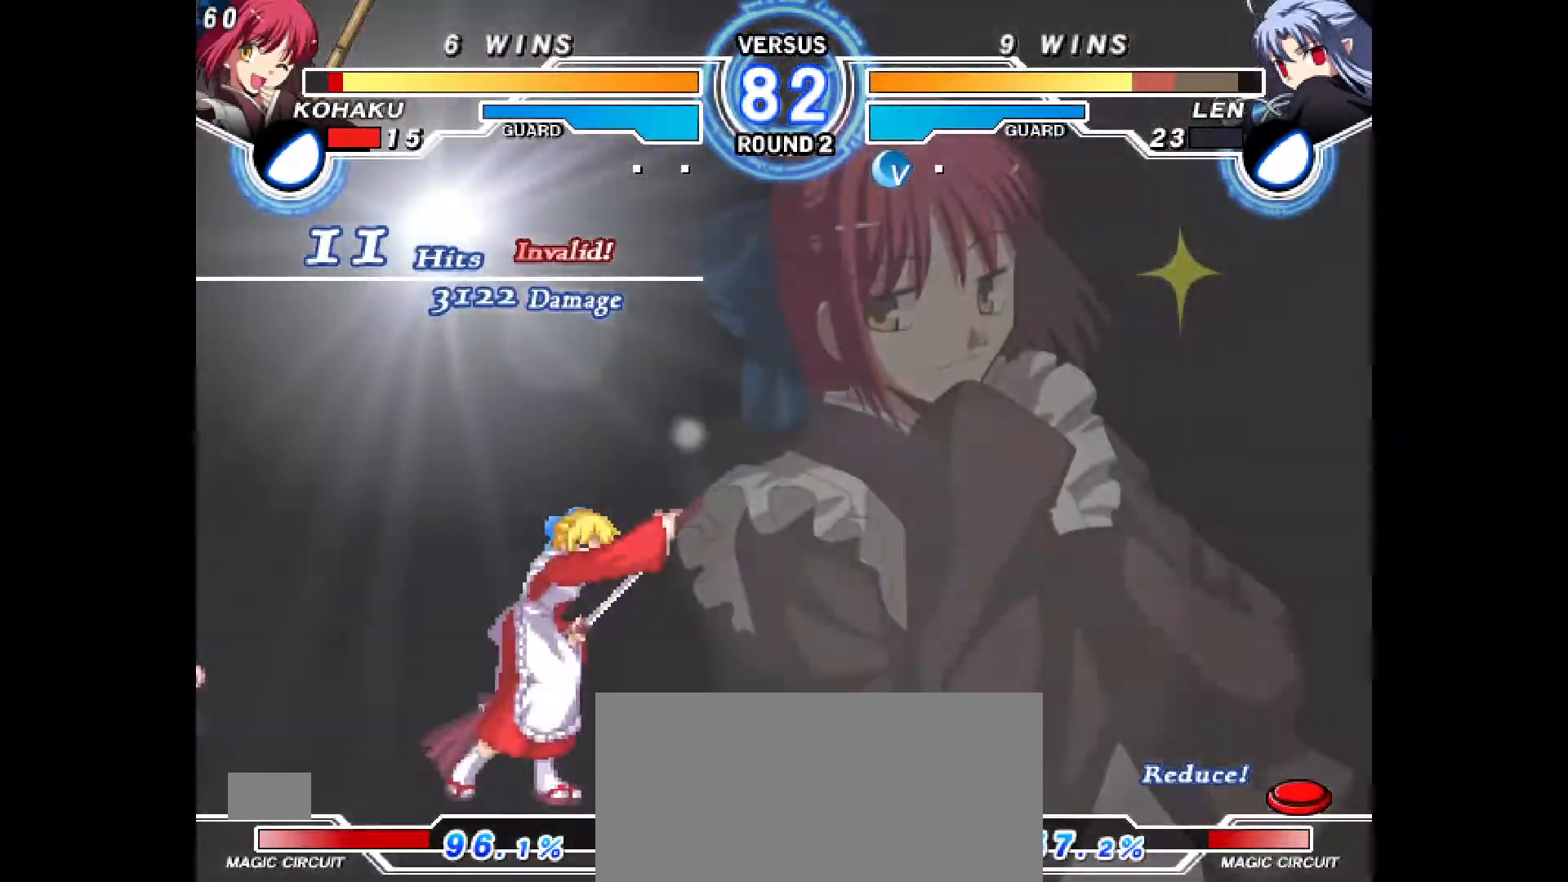
{"buttons": [], "events": []}
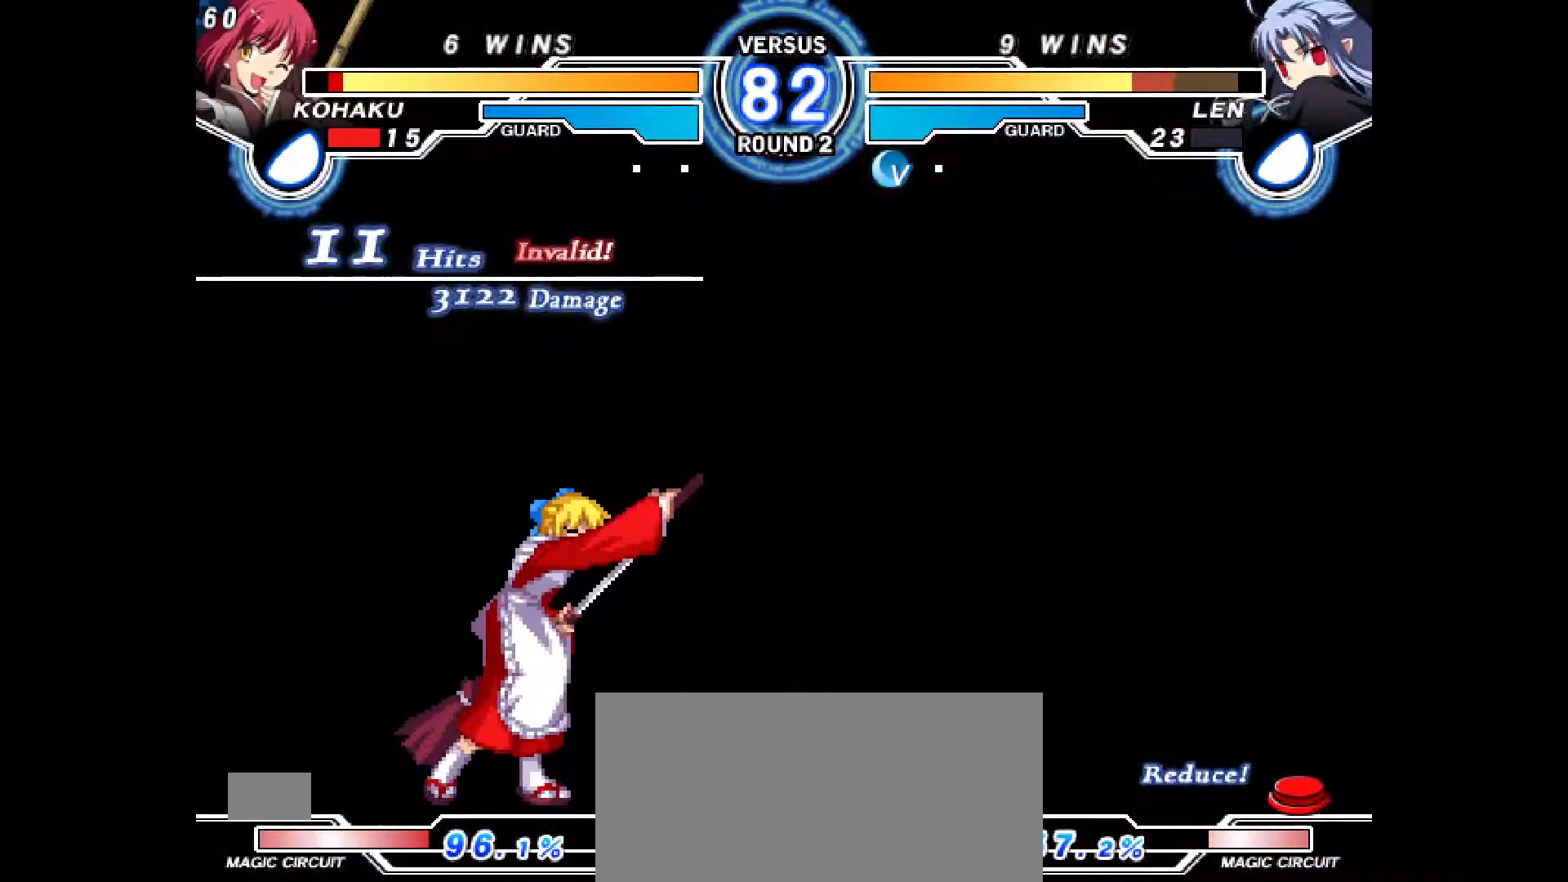
{"buttons": [], "events": []}
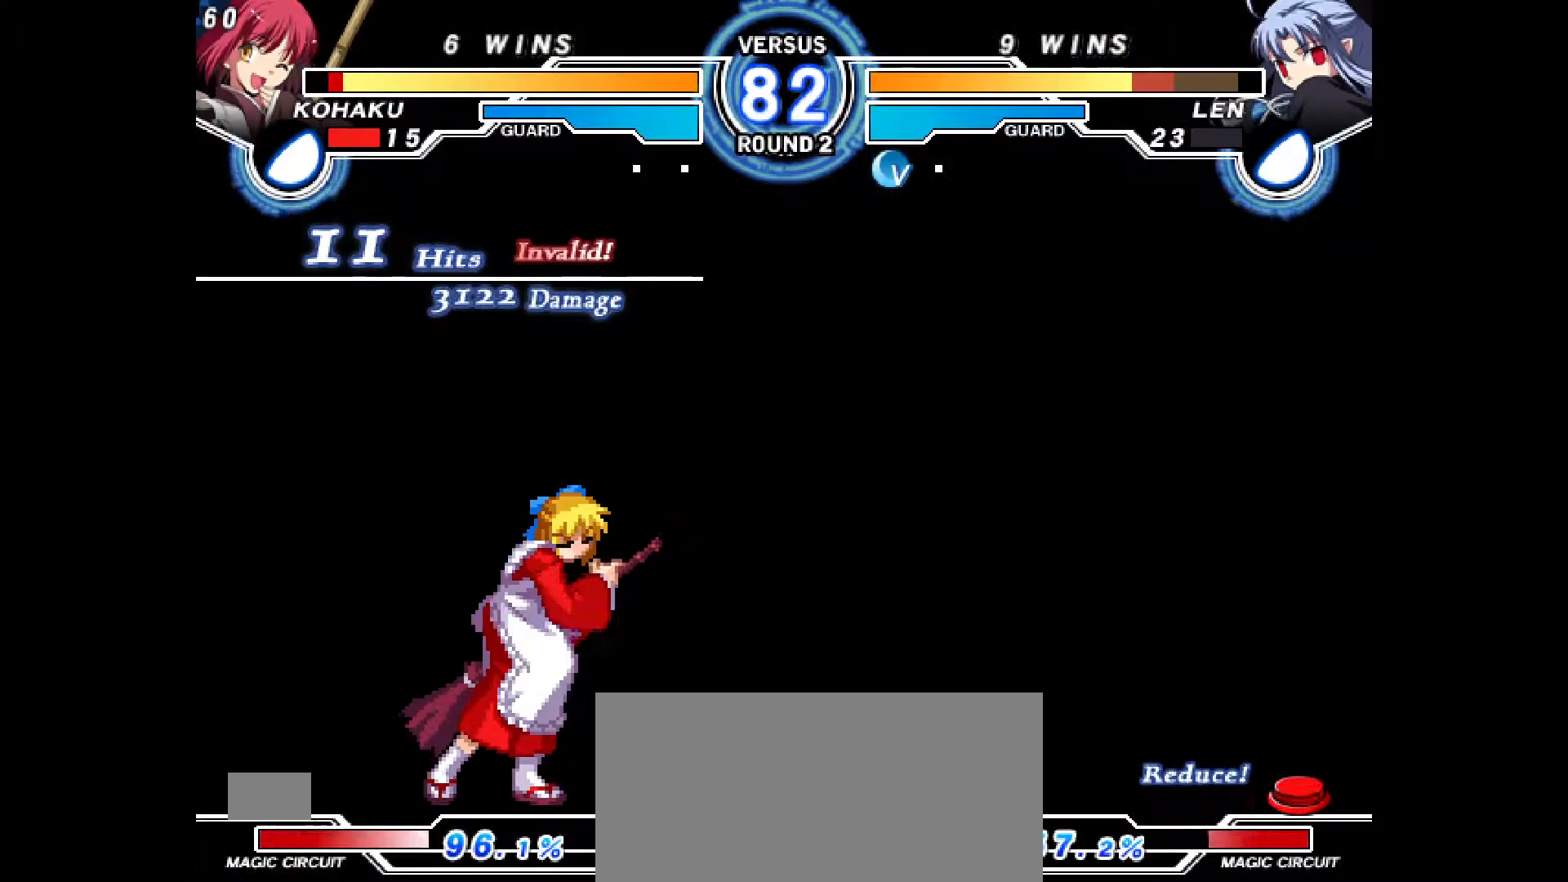
{"buttons": [], "events": []}
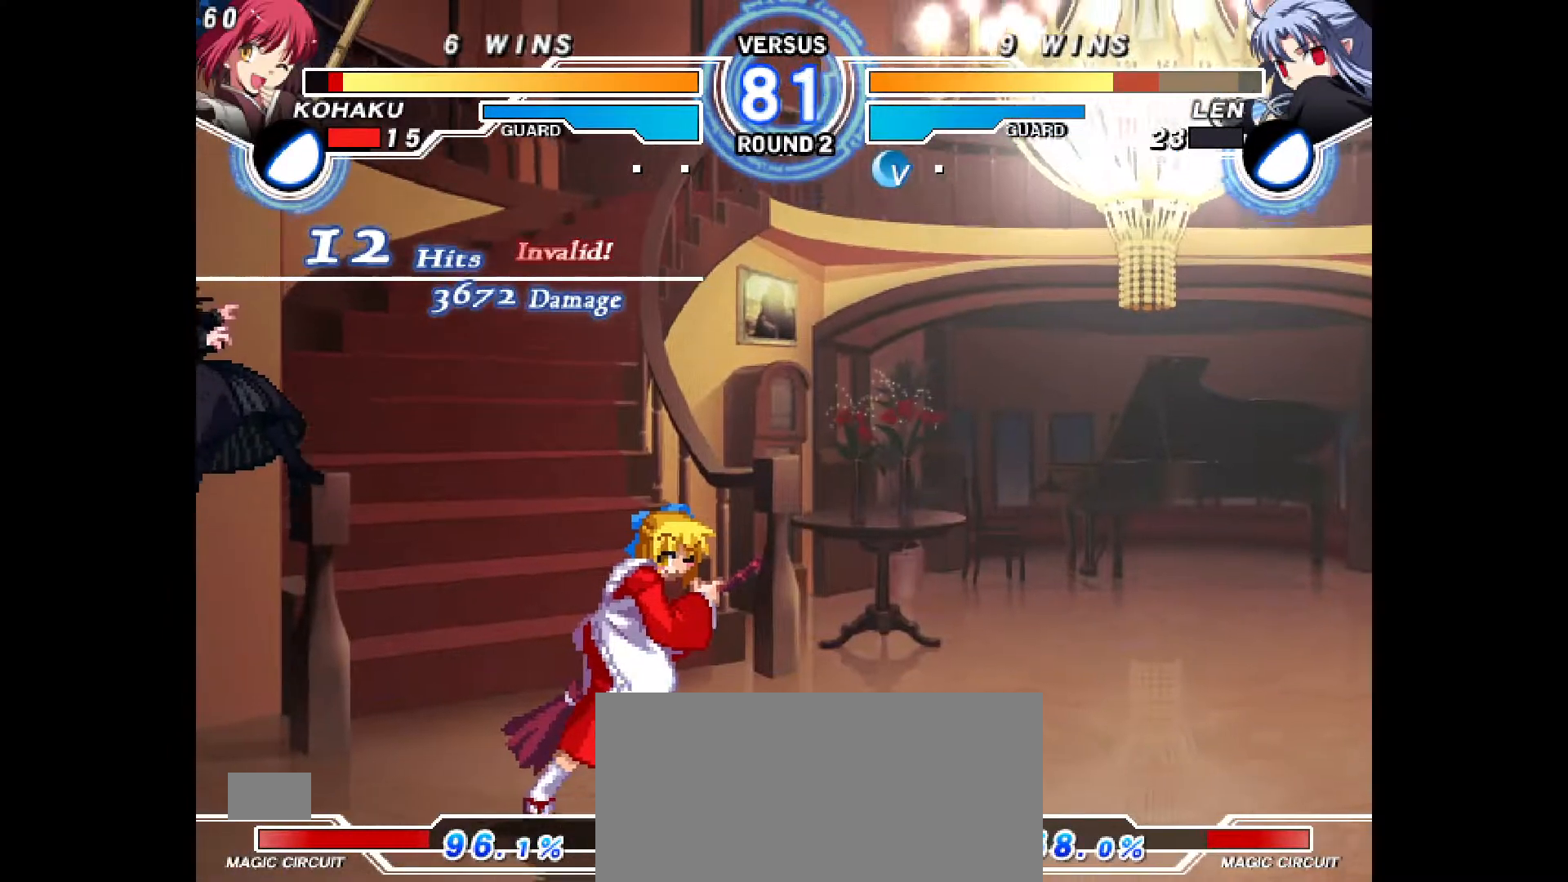
{"buttons": ["DPAD_LEFT"], "events": [[350, "DPAD_LEFT", "down"], [400, "DPAD_LEFT", "up"], [467, "DPAD_LEFT", "down"]]}
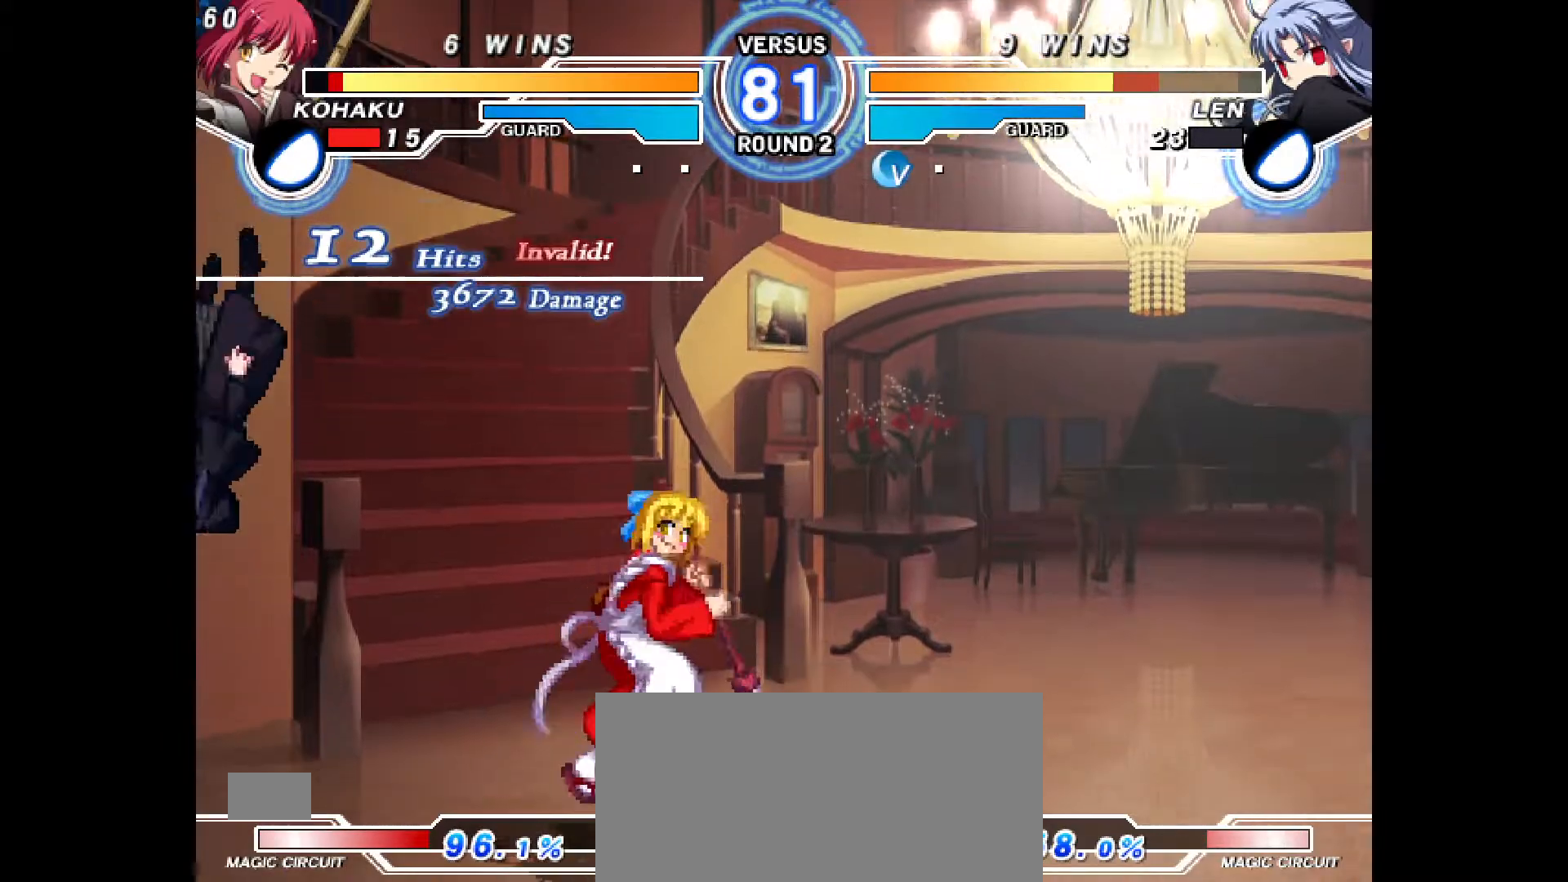
{"buttons": [], "events": [[33, "DPAD_LEFT", "up"], [67, "DPAD_DOWN", "down"], [200, "DPAD_DOWN", "up"], [217, "CROSS", "down"], [283, "CROSS", "up"]]}
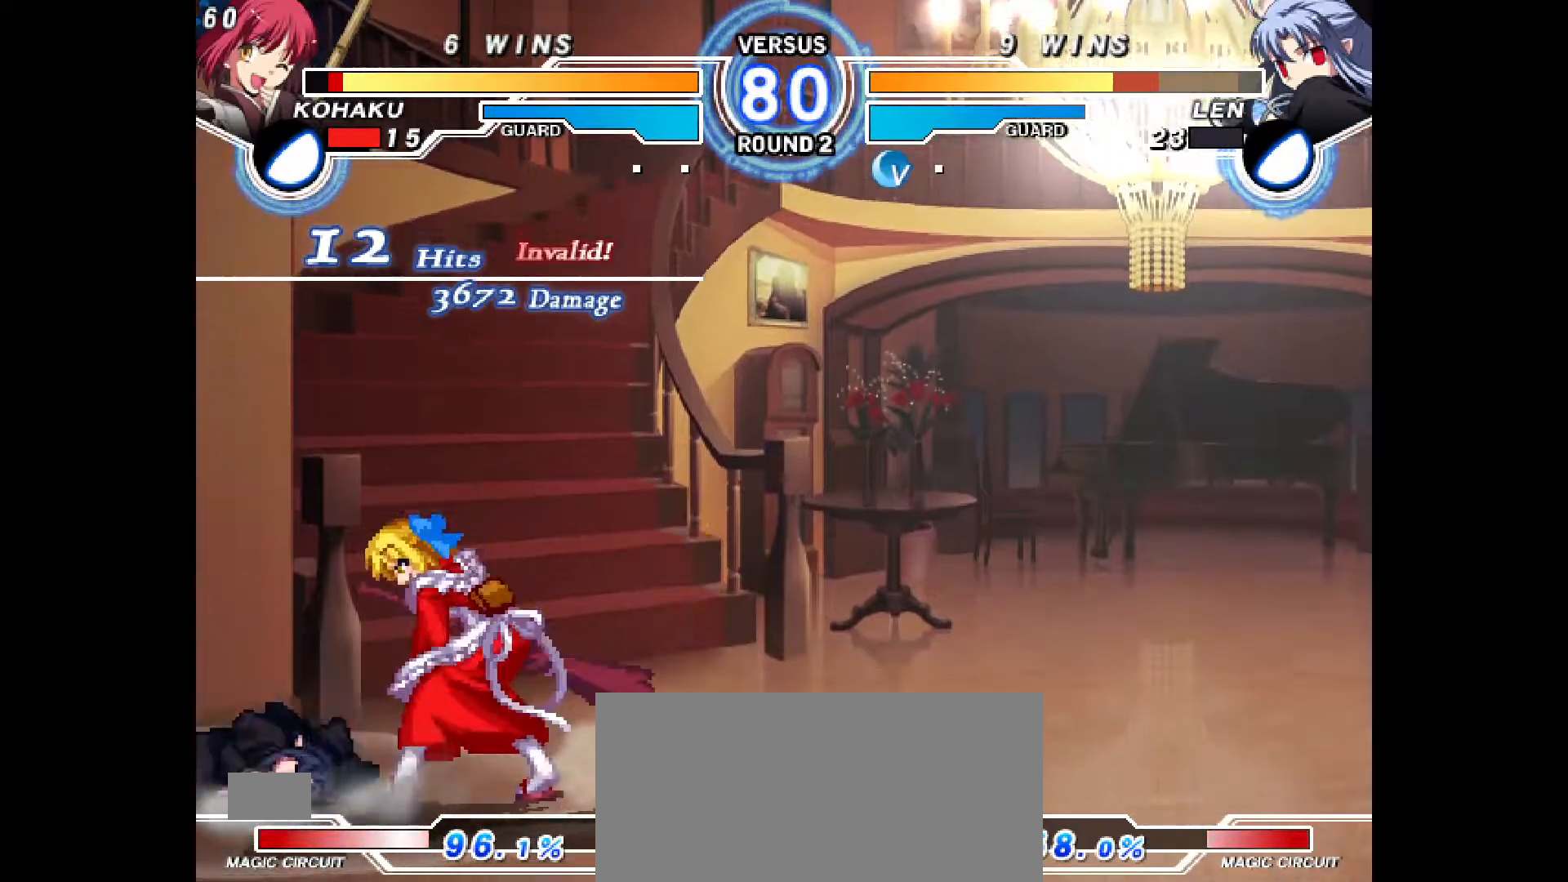
{"buttons": ["DPAD_LEFT"], "events": [[300, "DPAD_LEFT", "down"]]}
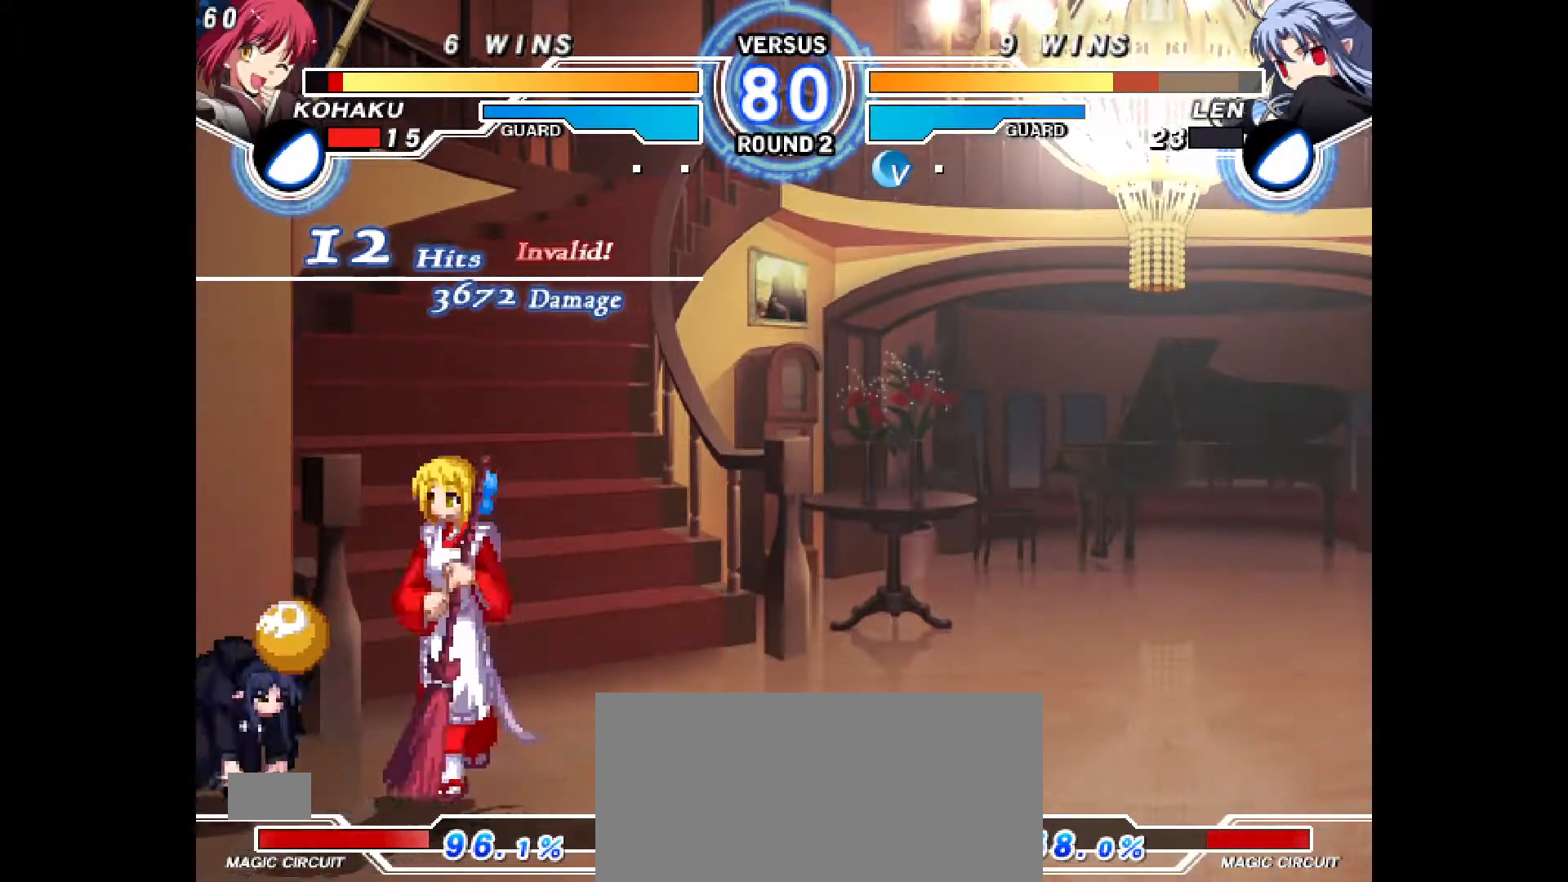
{"buttons": ["R2", "DPAD_DOWN"], "events": [[67, "CROSS", "down"], [133, "DPAD_LEFT", "up"], [150, "CROSS", "up"], [233, "R2", "down"], [300, "R2", "up"], [350, "DPAD_DOWN", "down"], [500, "R2", "down"]]}